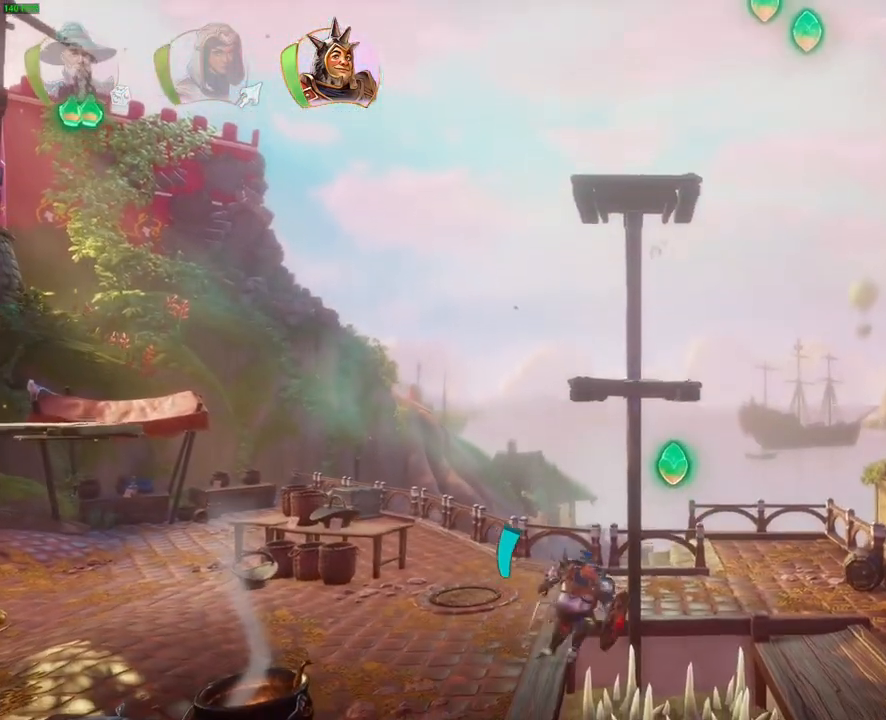
Gameplay with a controller (PlayStation layout); each line is a JSON object with the inputs held at the frame after it (dt_ms = milliseconds from this image to that frame). "button_events" lists button changes between this image and that frame as [ms after this image, input, new state], when the widget could be followed in between (sticks are given only as held states). Not read: HOME.
{"dt_ms": 500, "buttons": [], "left_stick": "up-right", "right_stick": "center", "button_events": [[17, "CROSS", "down"], [250, "CROSS", "up"], [317, "TRIANGLE", "down"], [400, "TRIANGLE", "up"]]}
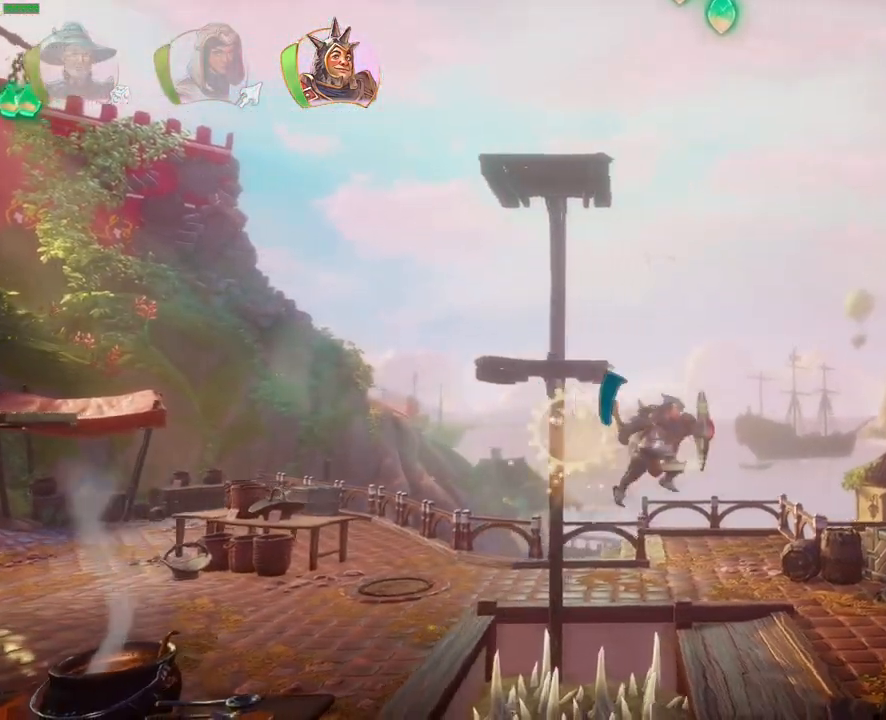
{"dt_ms": 500, "buttons": [], "left_stick": "up-right", "right_stick": "center", "button_events": [[400, "SQUARE", "down"], [500, "SQUARE", "up"]]}
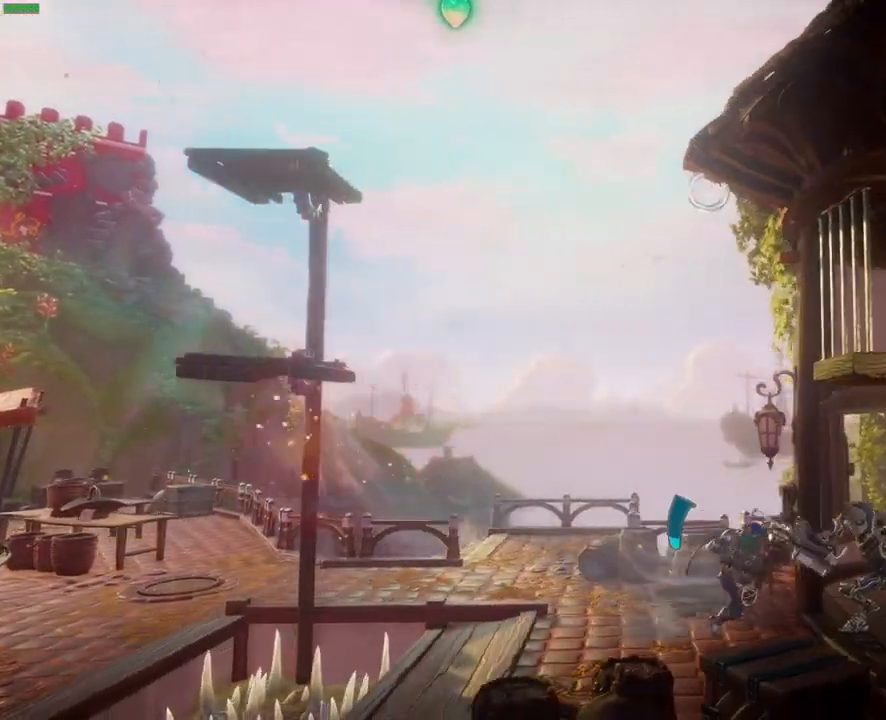
{"dt_ms": 500, "buttons": ["CROSS"], "left_stick": "up-right", "right_stick": "center", "button_events": [[50, "SQUARE", "down"], [150, "SQUARE", "up"], [200, "SQUARE", "down"], [283, "SQUARE", "up"], [467, "CROSS", "down"]]}
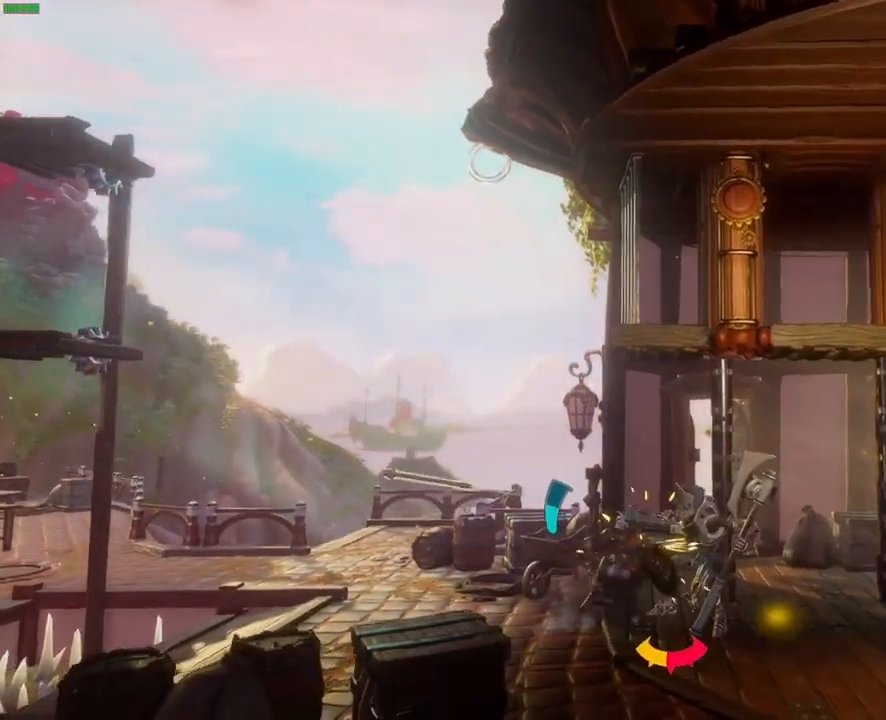
{"dt_ms": 500, "buttons": ["L1"], "left_stick": "up-right", "right_stick": "center", "button_events": [[250, "CROSS", "up"], [250, "L1", "down"], [300, "L1", "up"], [483, "L1", "down"]]}
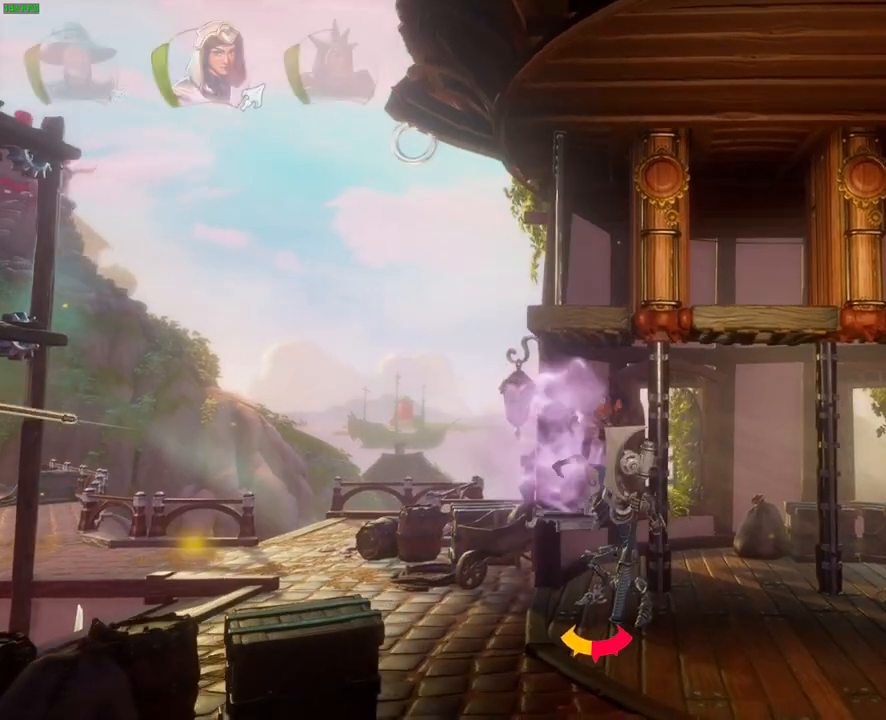
{"dt_ms": 500, "buttons": [], "left_stick": "up-right", "right_stick": "center", "button_events": [[83, "L1", "up"]]}
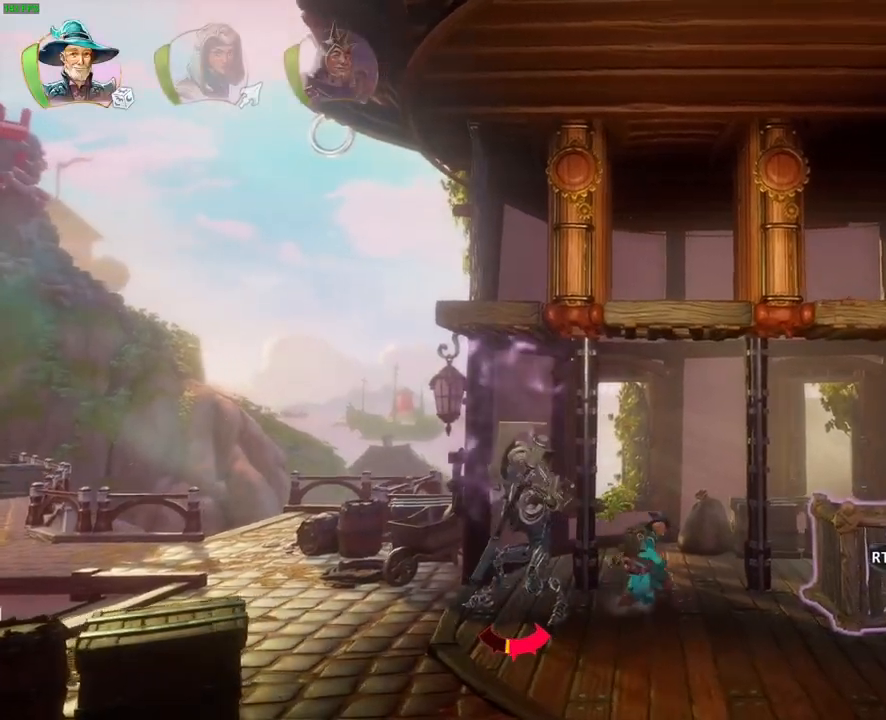
{"dt_ms": 1000, "buttons": ["R1"], "left_stick": "right", "right_stick": "center"}
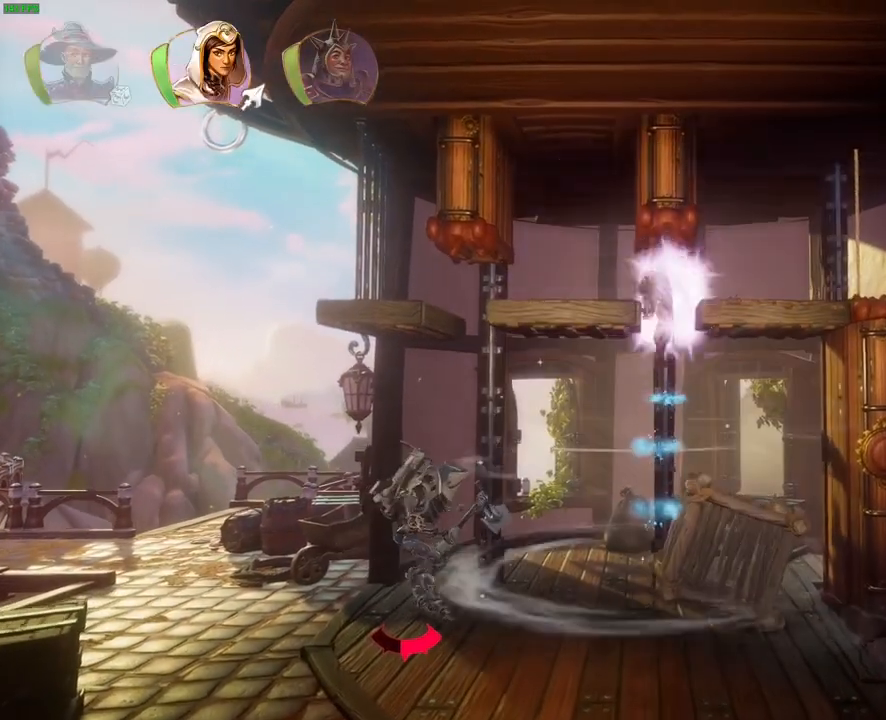
{"dt_ms": 500, "buttons": [], "left_stick": "right", "right_stick": "center", "button_events": [[17, "R1", "up"], [350, "R1", "down"], [433, "R1", "up"]]}
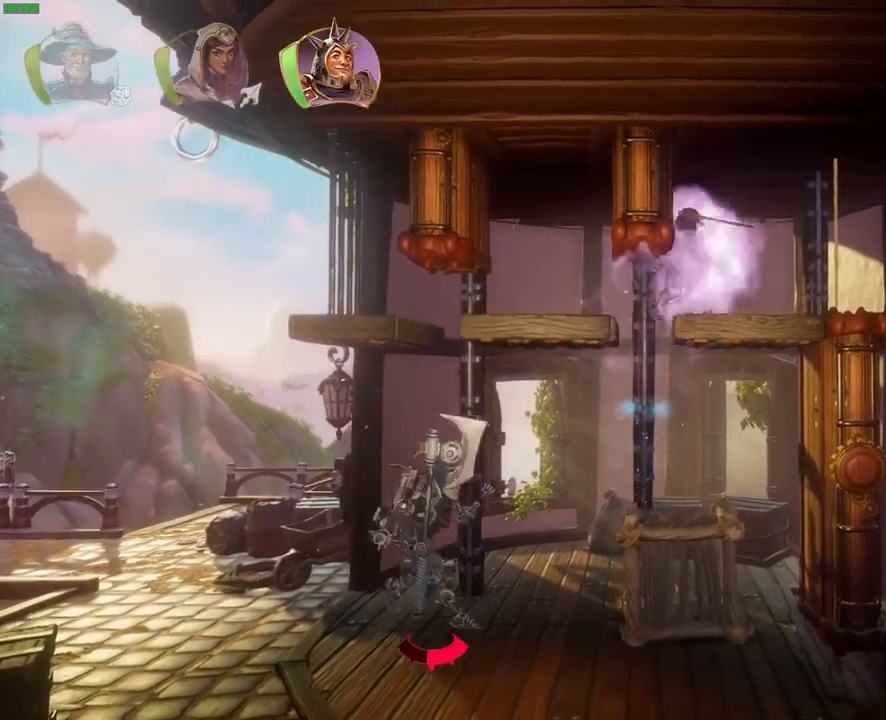
{"dt_ms": 500, "buttons": [], "left_stick": "center", "right_stick": "center"}